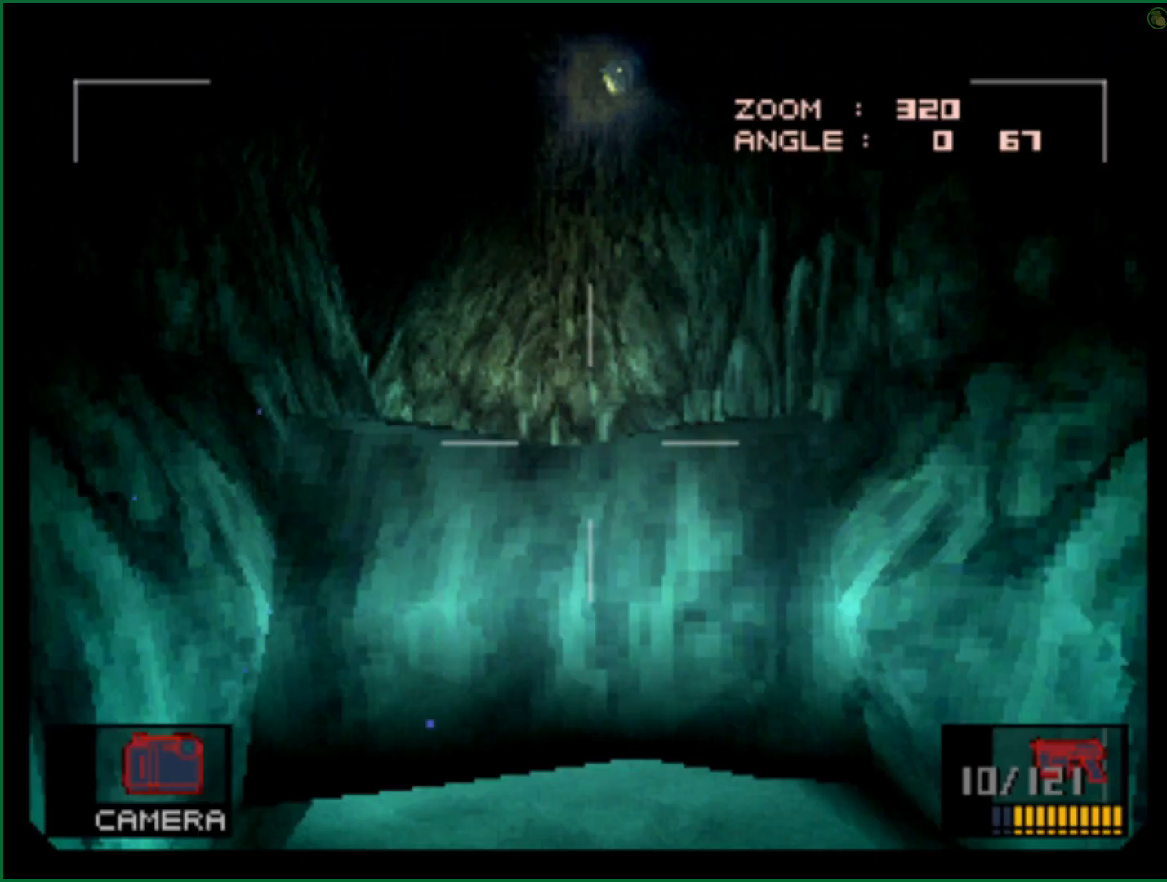
Gameplay with a controller (PlayStation layout); each line is a JSON object with the inputs held at the frame after it. "button_events" lists button changes between this image and that frame as [ms after this image, input, new state], when the widget could be followed in between (sticks are given only as held states). Not read: L1 R1.
{"buttons": [], "left_stick": "up-right", "right_stick": "center", "button_events": []}
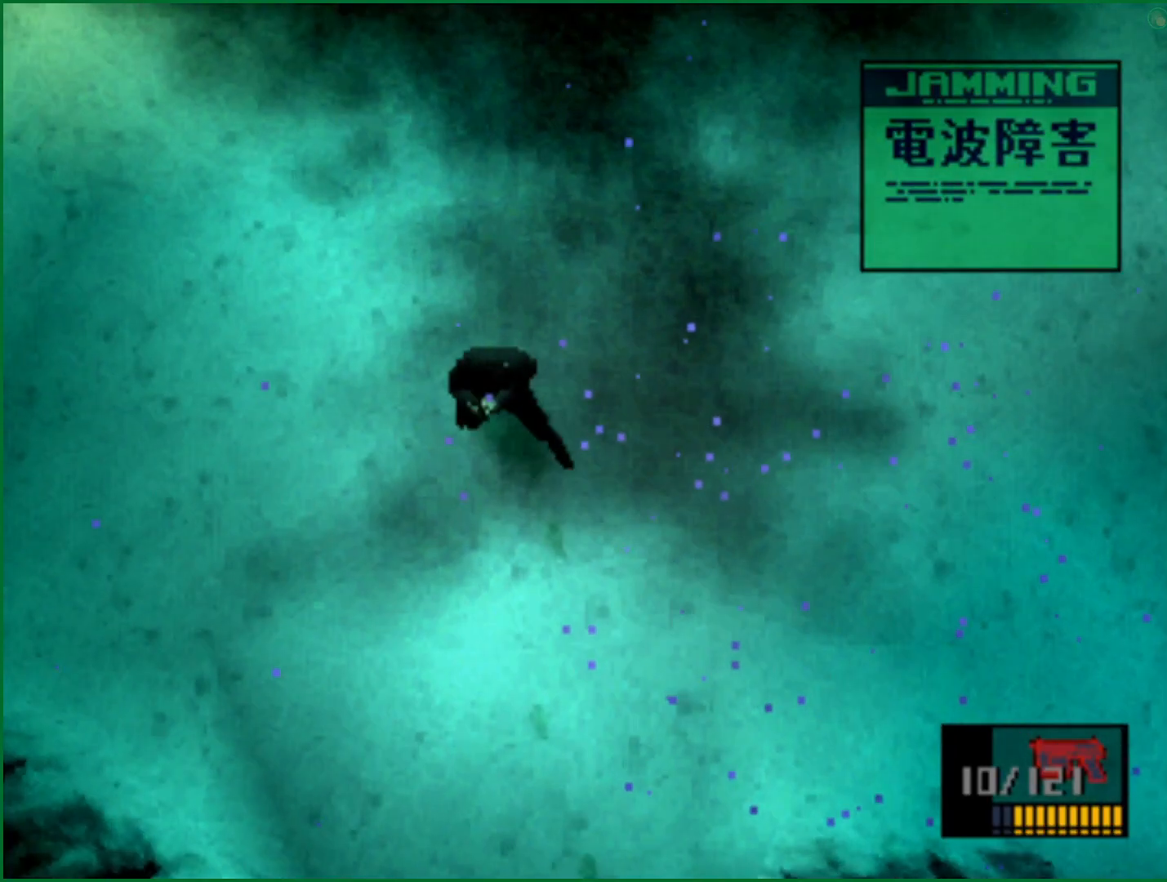
{"buttons": [], "left_stick": "up", "right_stick": "center", "button_events": []}
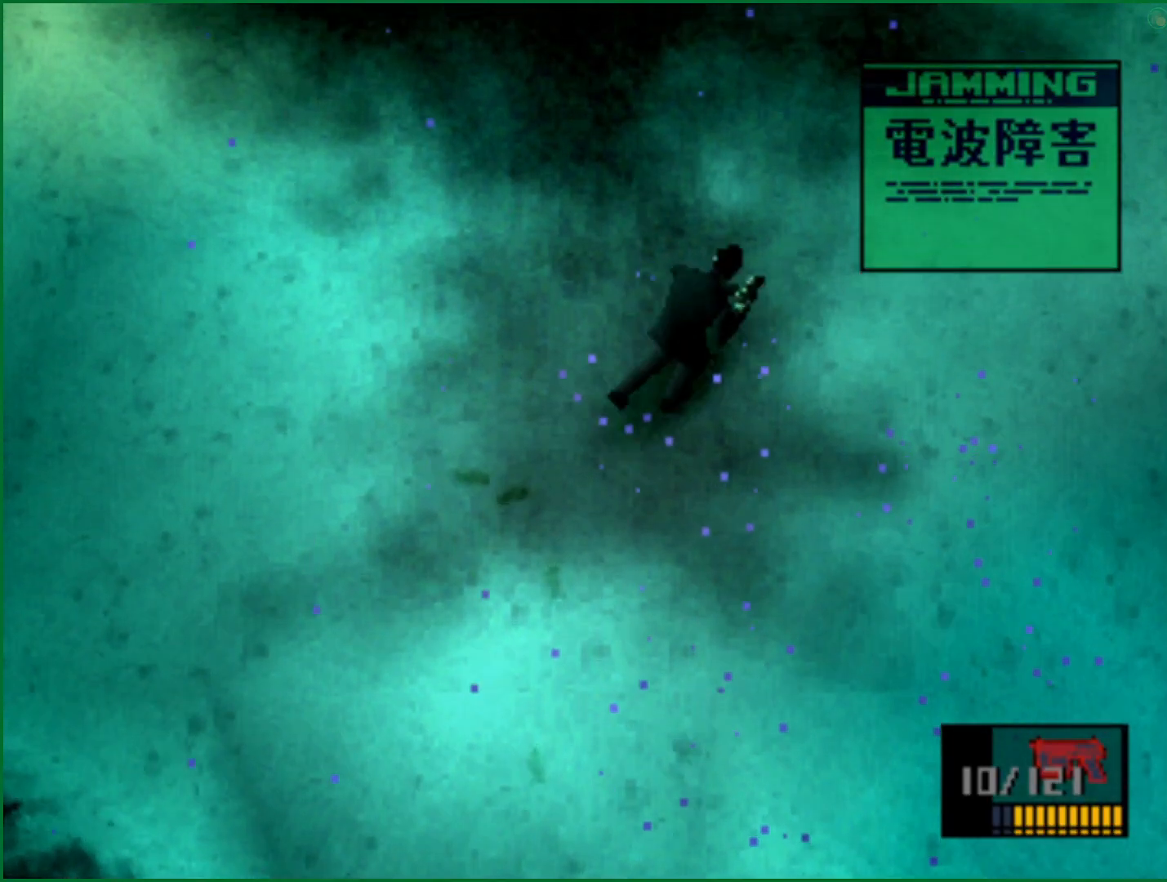
{"buttons": [], "left_stick": "up", "right_stick": "center", "button_events": []}
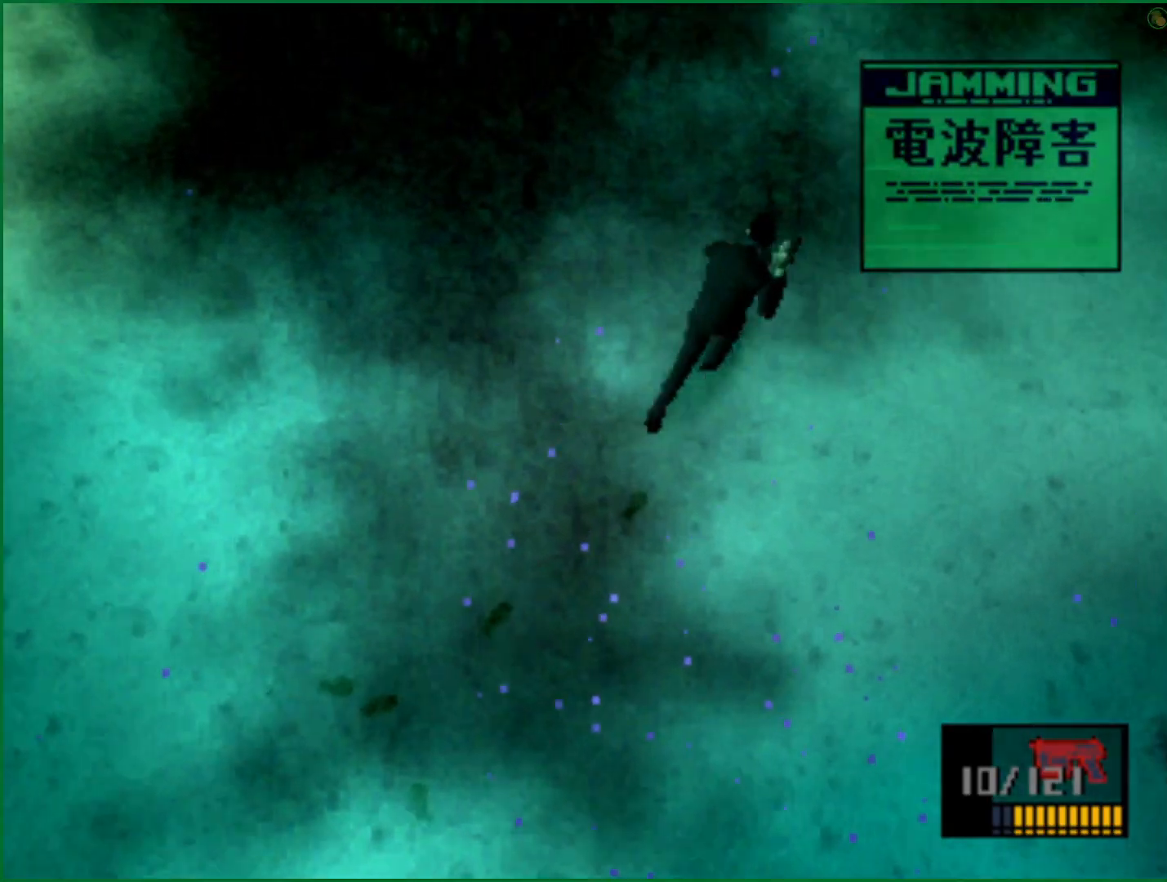
{"buttons": [], "left_stick": "up", "right_stick": "center", "button_events": []}
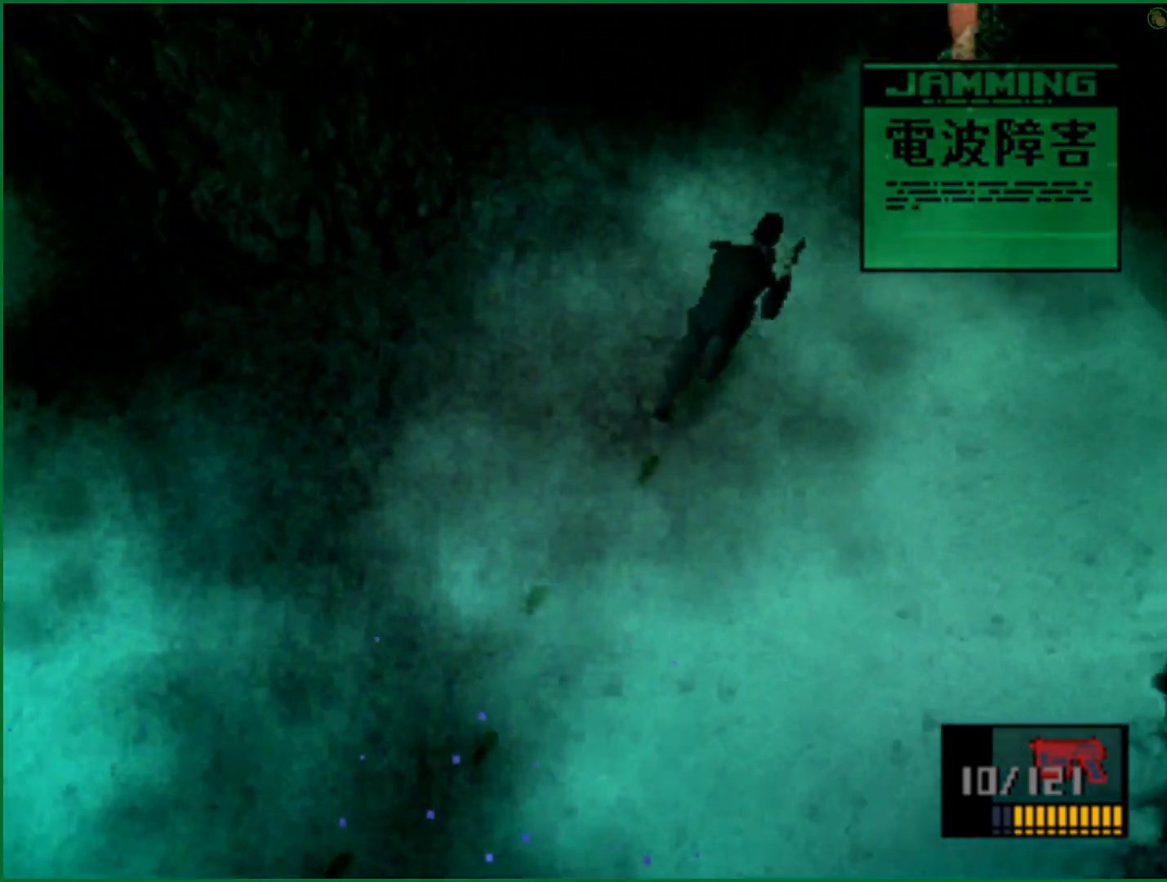
{"buttons": [], "left_stick": "center", "right_stick": "center", "button_events": [[233, "CIRCLE", "down"], [317, "CIRCLE", "up"], [367, "CIRCLE", "down"], [433, "CIRCLE", "up"]]}
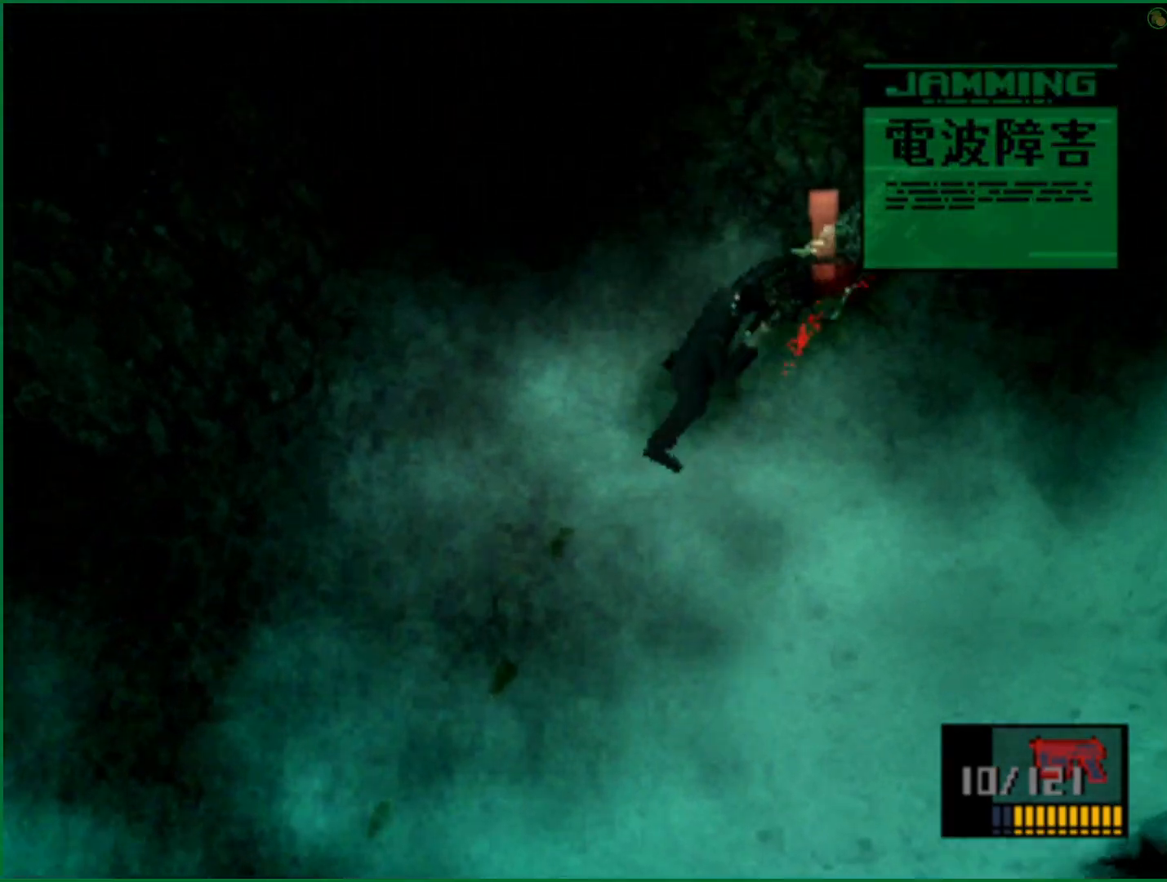
{"buttons": [], "left_stick": "up", "right_stick": "center", "button_events": []}
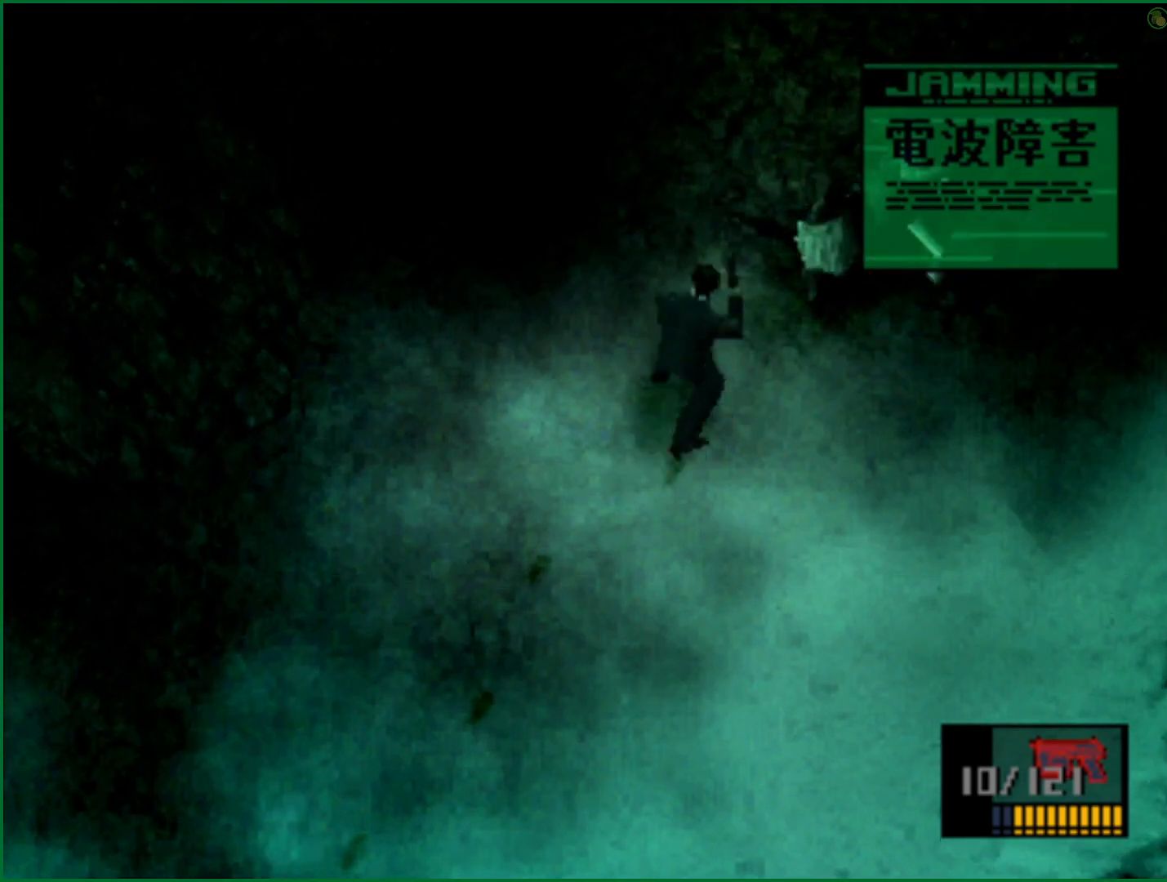
{"buttons": [], "left_stick": "up", "right_stick": "center", "button_events": []}
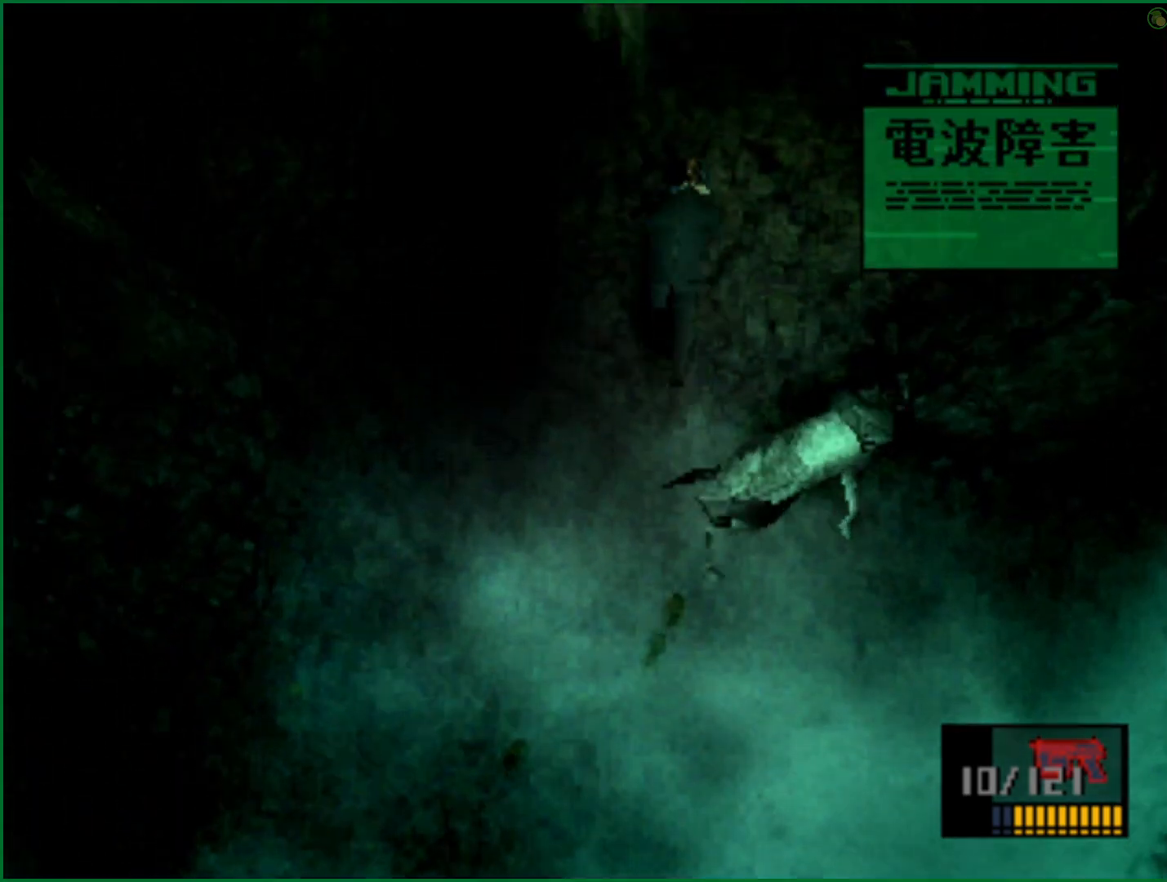
{"buttons": [], "left_stick": "up-left", "right_stick": "center", "button_events": []}
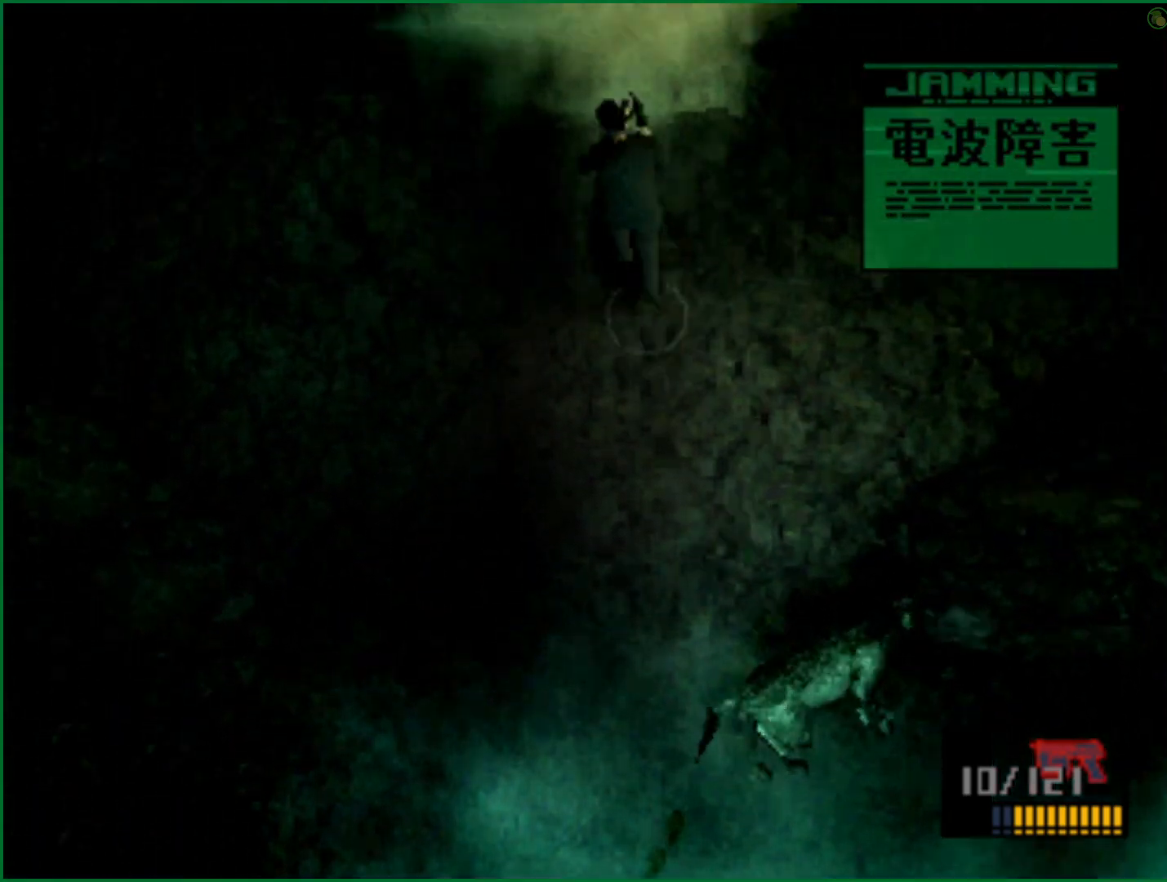
{"buttons": [], "left_stick": "center", "right_stick": "center", "button_events": []}
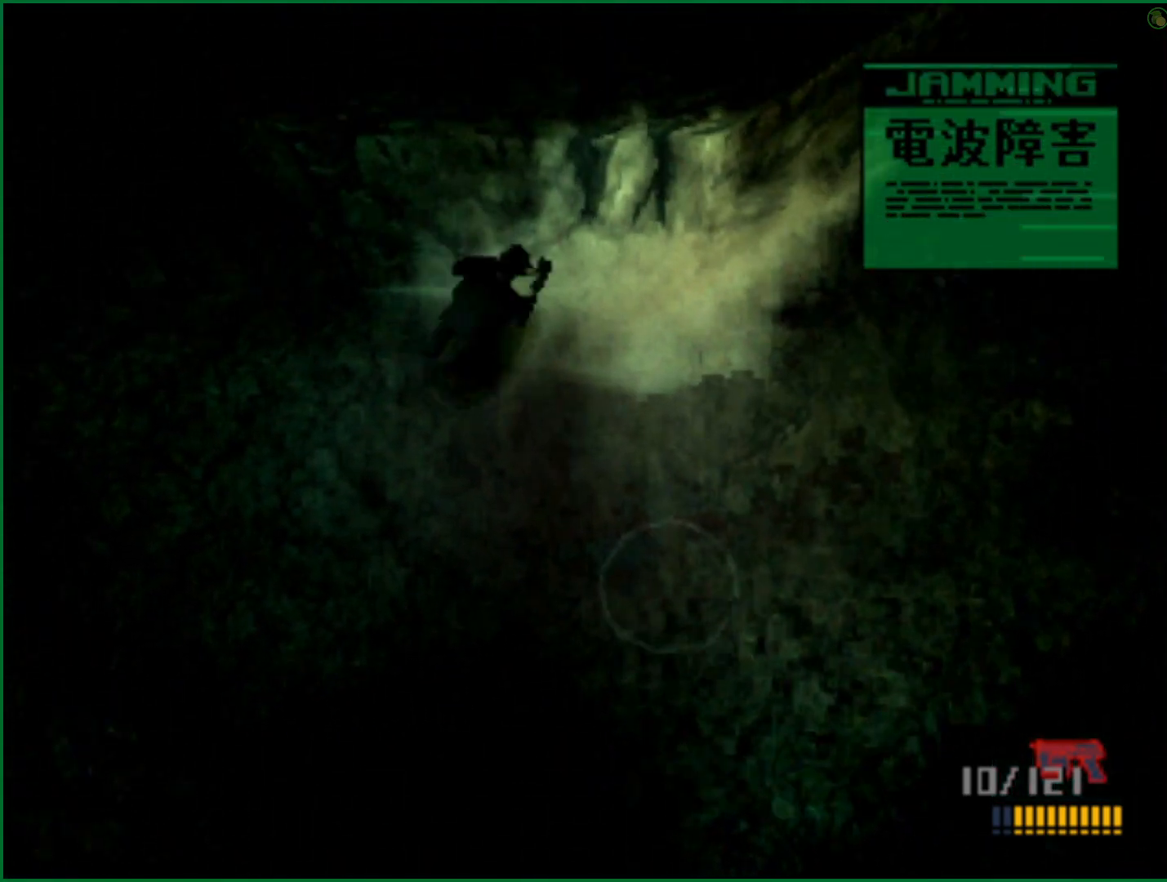
{"buttons": [], "left_stick": "down-right", "right_stick": "center"}
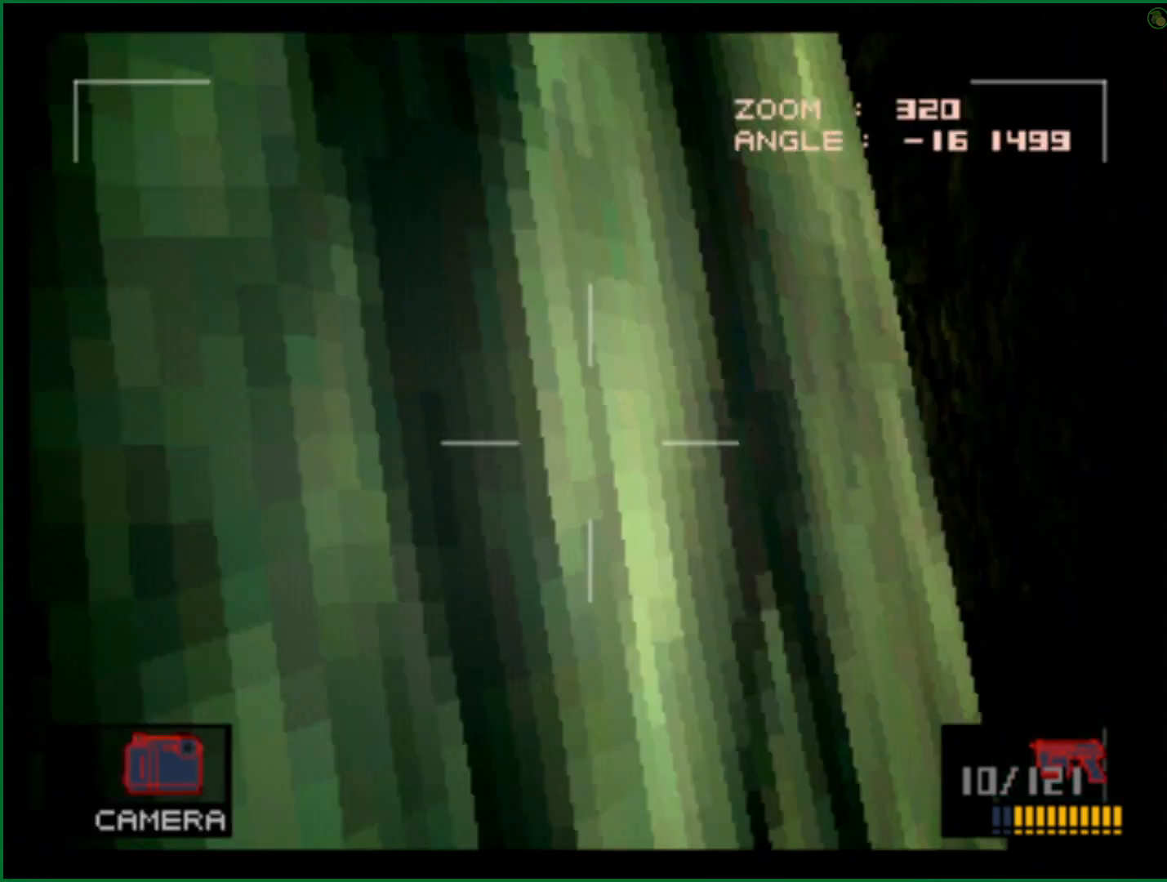
{"buttons": [], "left_stick": "down-right", "right_stick": "center", "button_events": []}
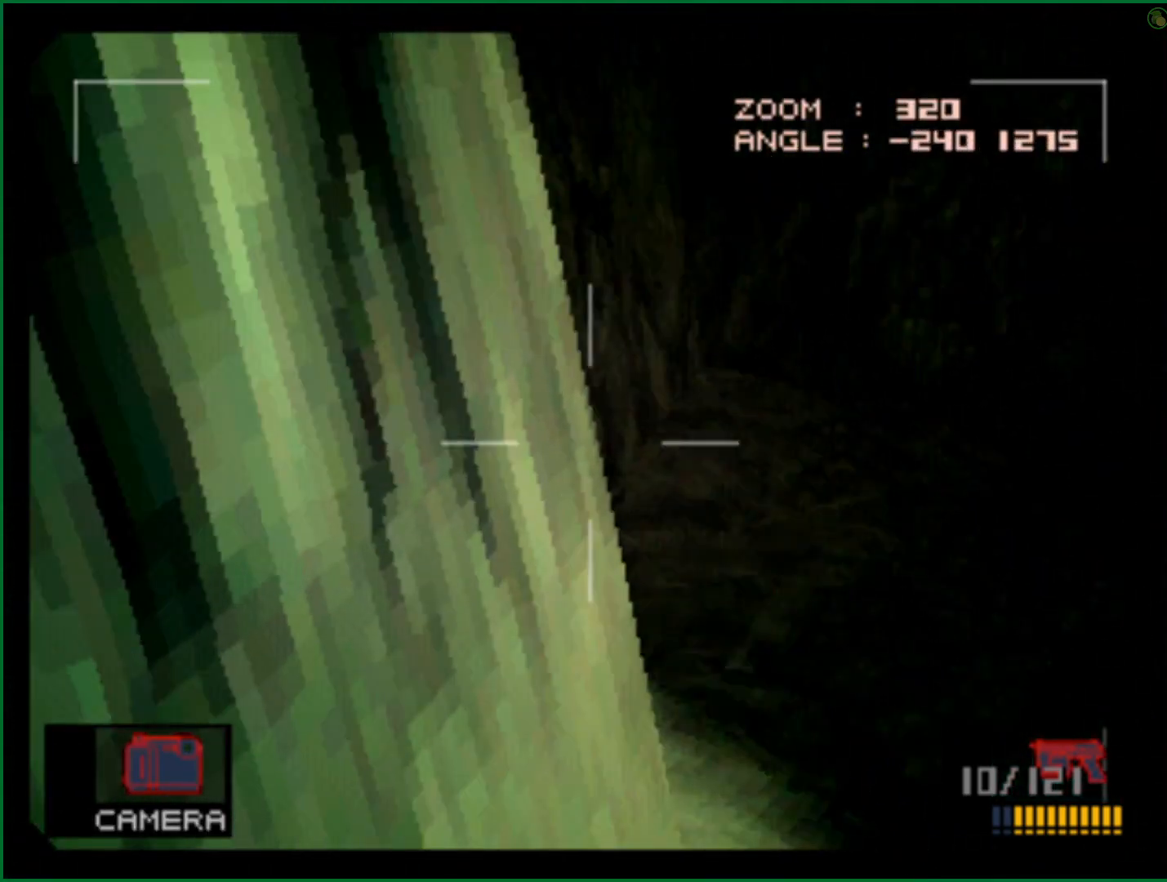
{"buttons": [], "left_stick": "center", "right_stick": "center", "button_events": []}
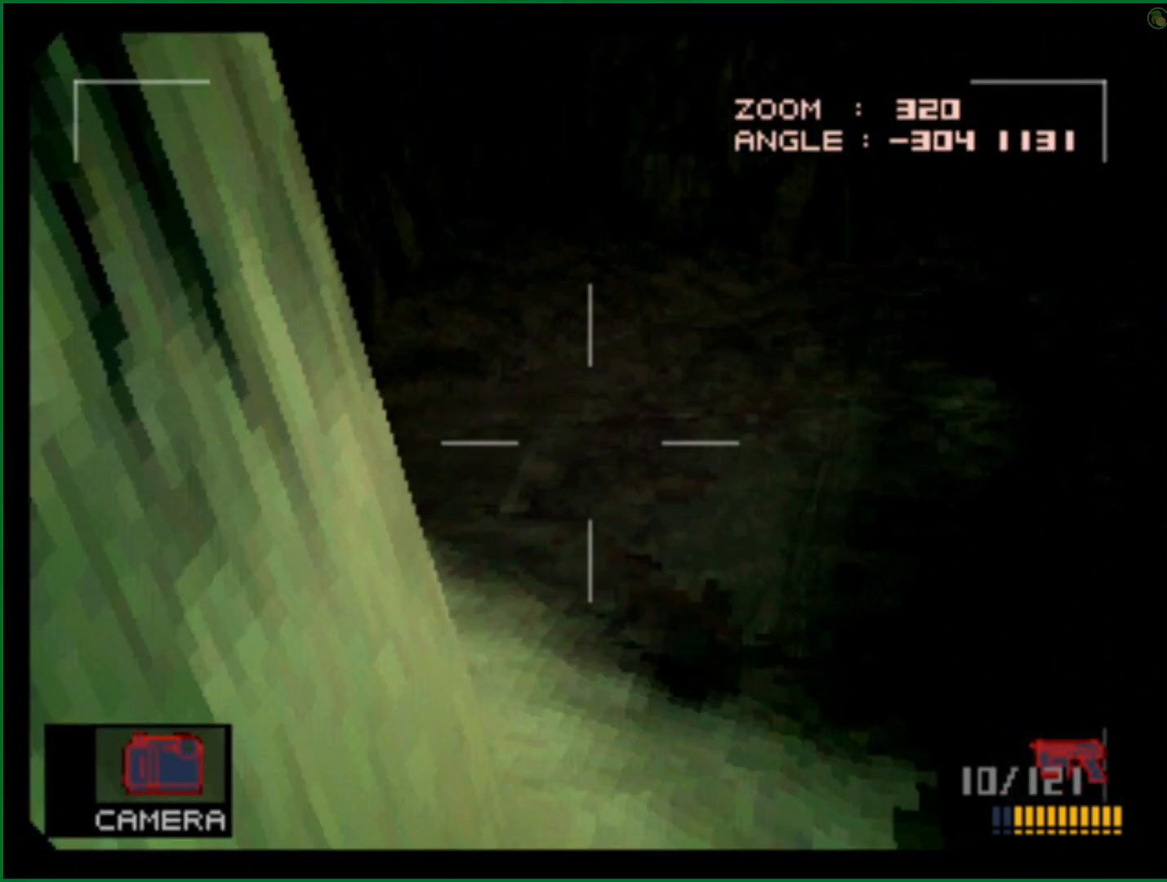
{"buttons": [], "left_stick": "center", "right_stick": "center", "button_events": [[183, "SQUARE", "down"], [250, "SQUARE", "up"]]}
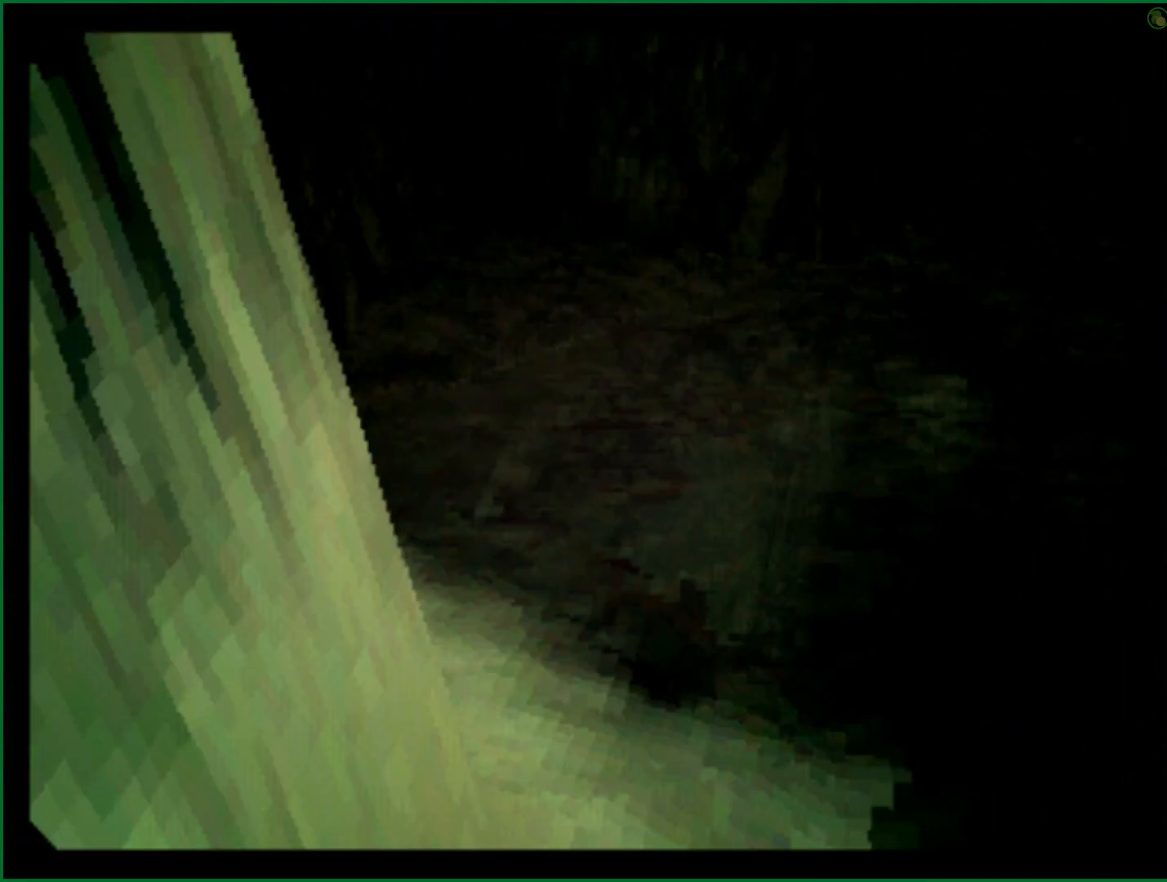
{"buttons": [], "left_stick": "center", "right_stick": "center", "button_events": []}
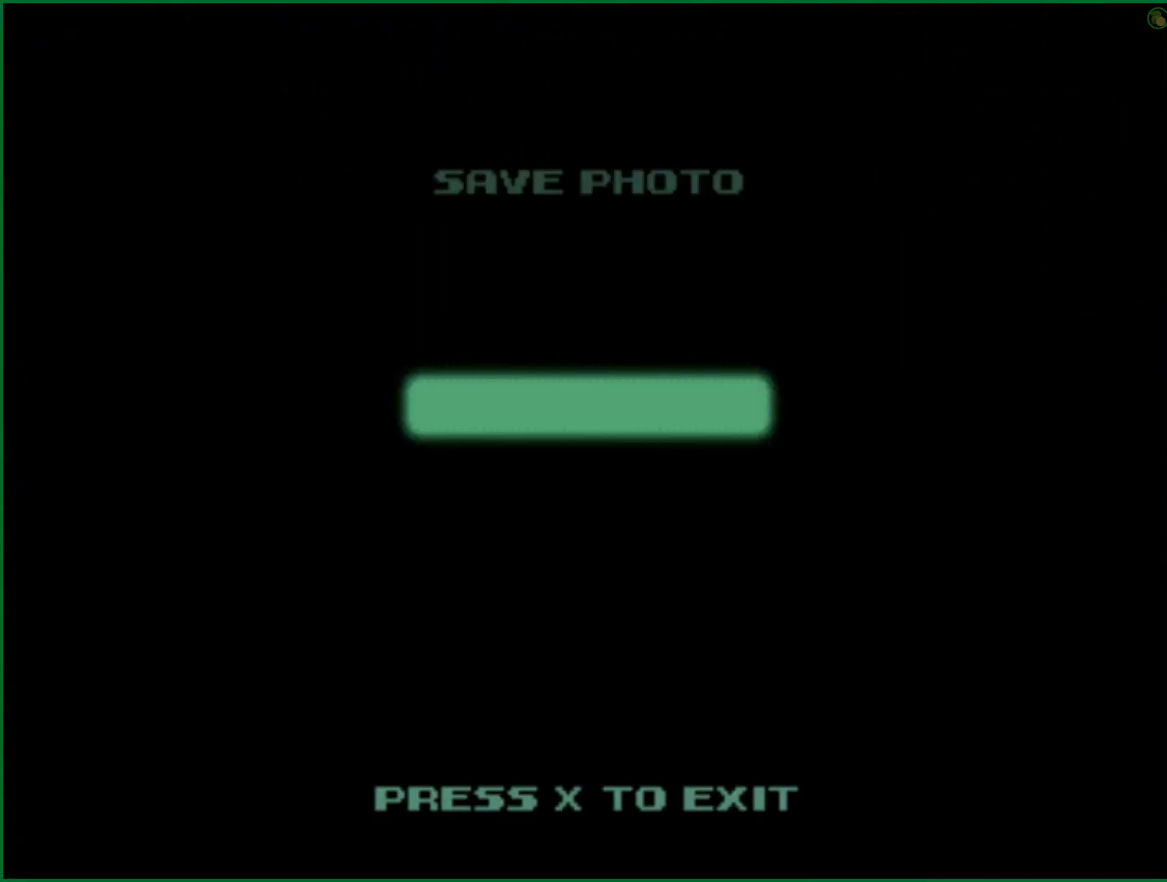
{"buttons": [], "left_stick": "center", "right_stick": "center", "button_events": []}
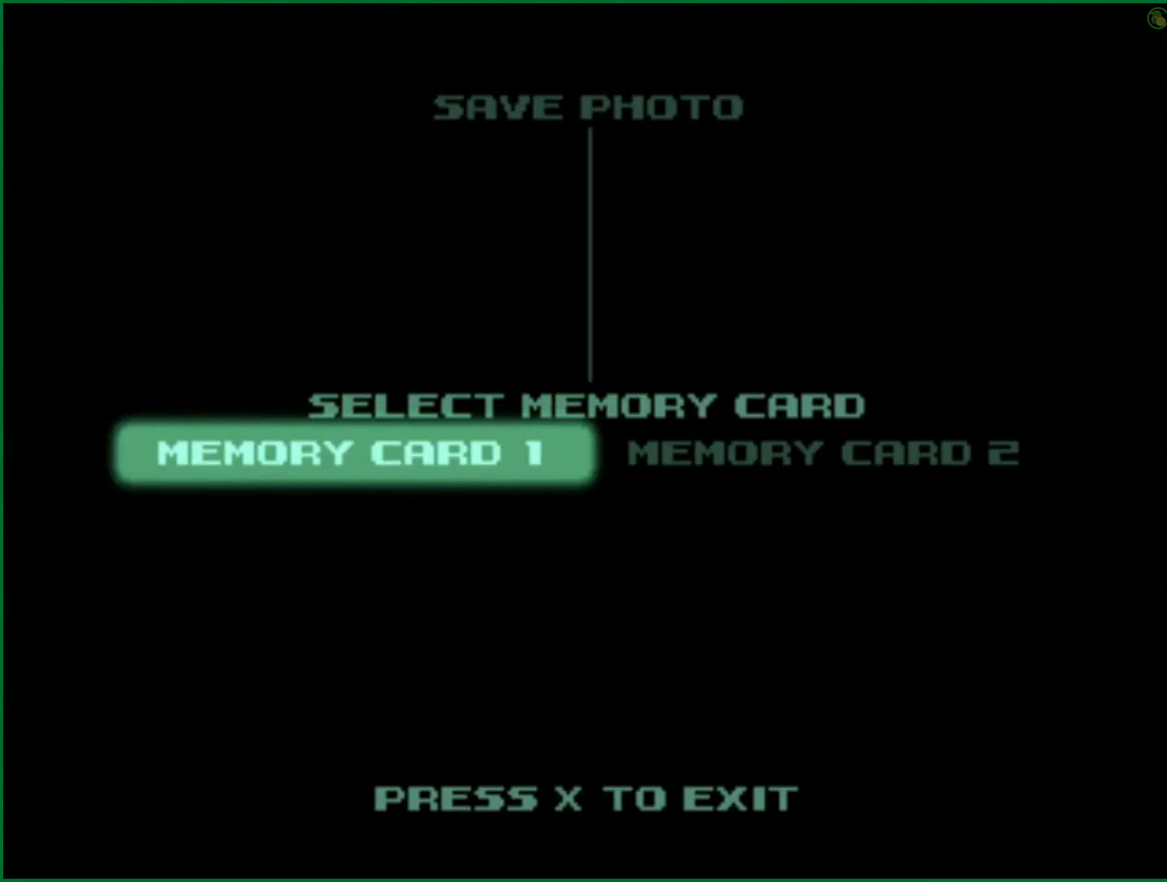
{"buttons": [], "left_stick": "center", "right_stick": "center", "button_events": [[150, "CROSS", "down"], [200, "CROSS", "up"]]}
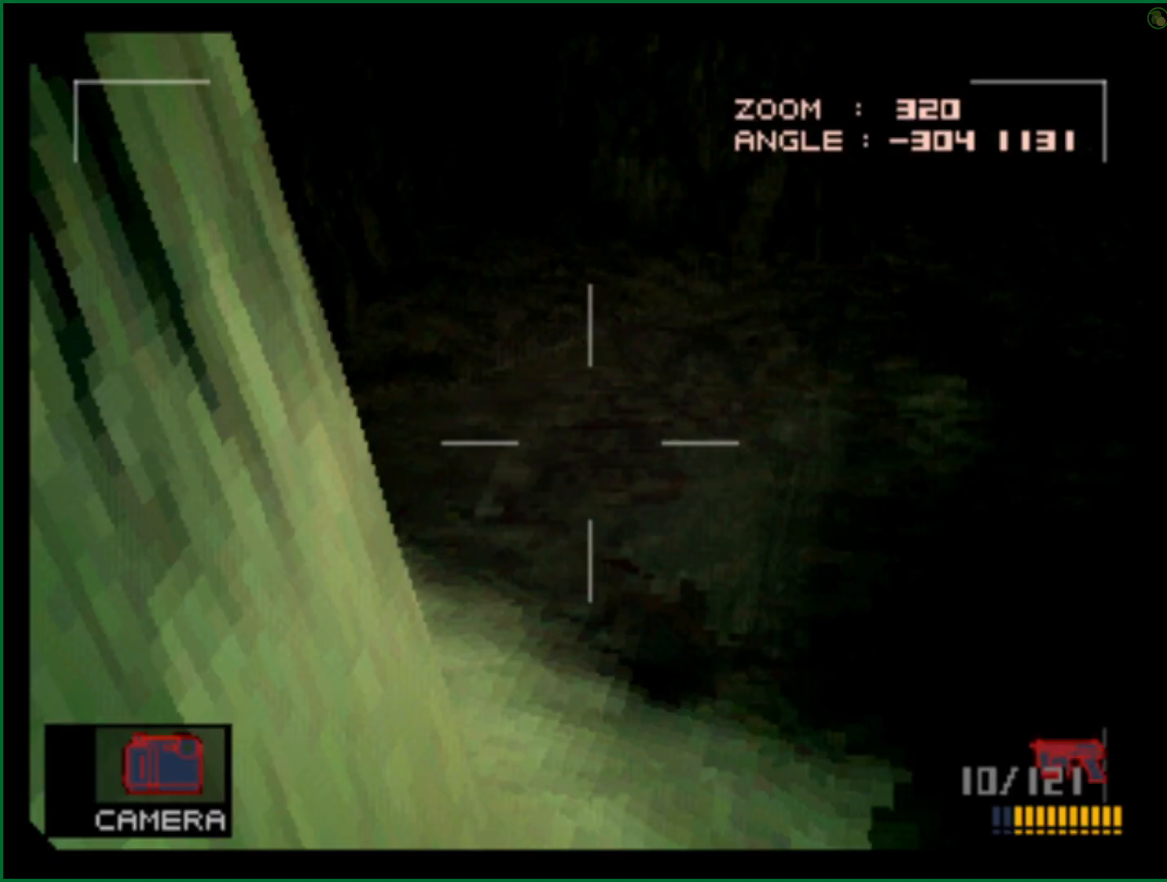
{"buttons": [], "left_stick": "right", "right_stick": "center", "button_events": []}
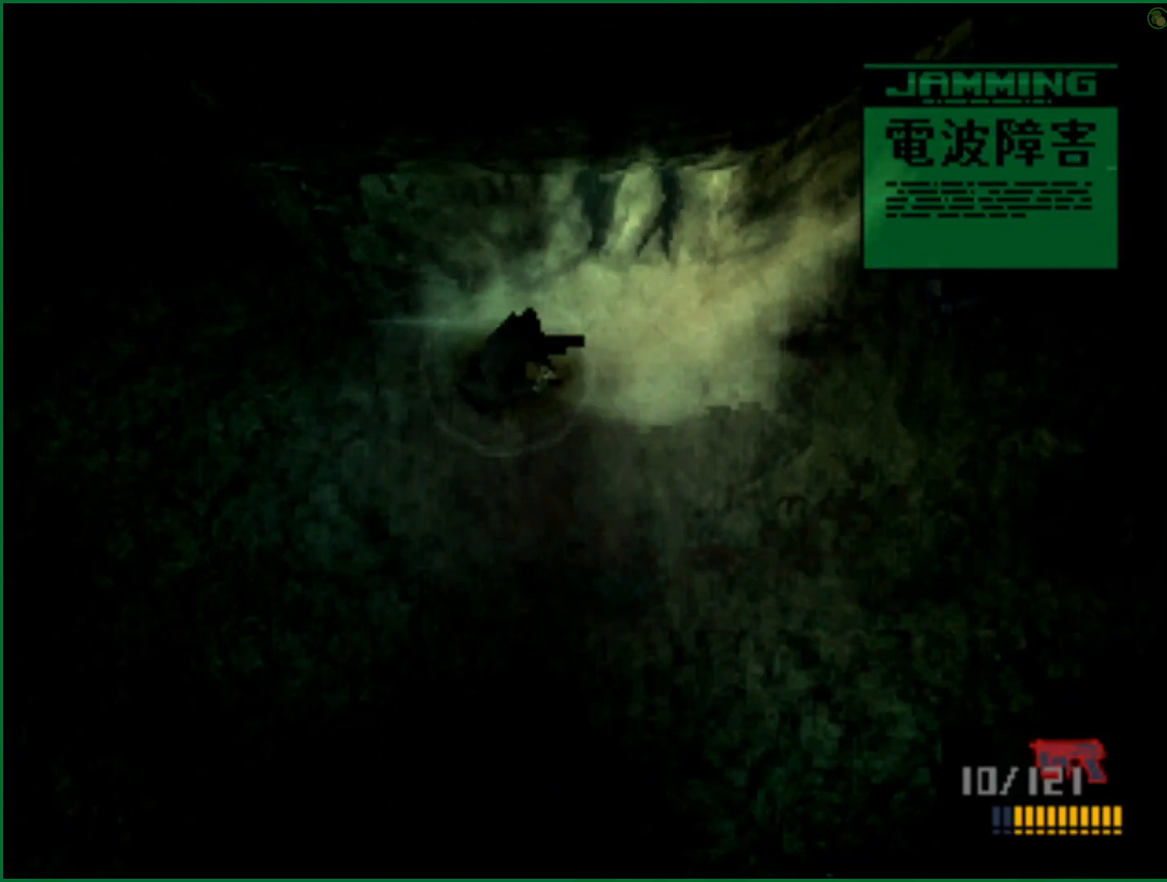
{"buttons": ["L2"], "left_stick": "center", "right_stick": "center", "button_events": [[367, "L2", "down"]]}
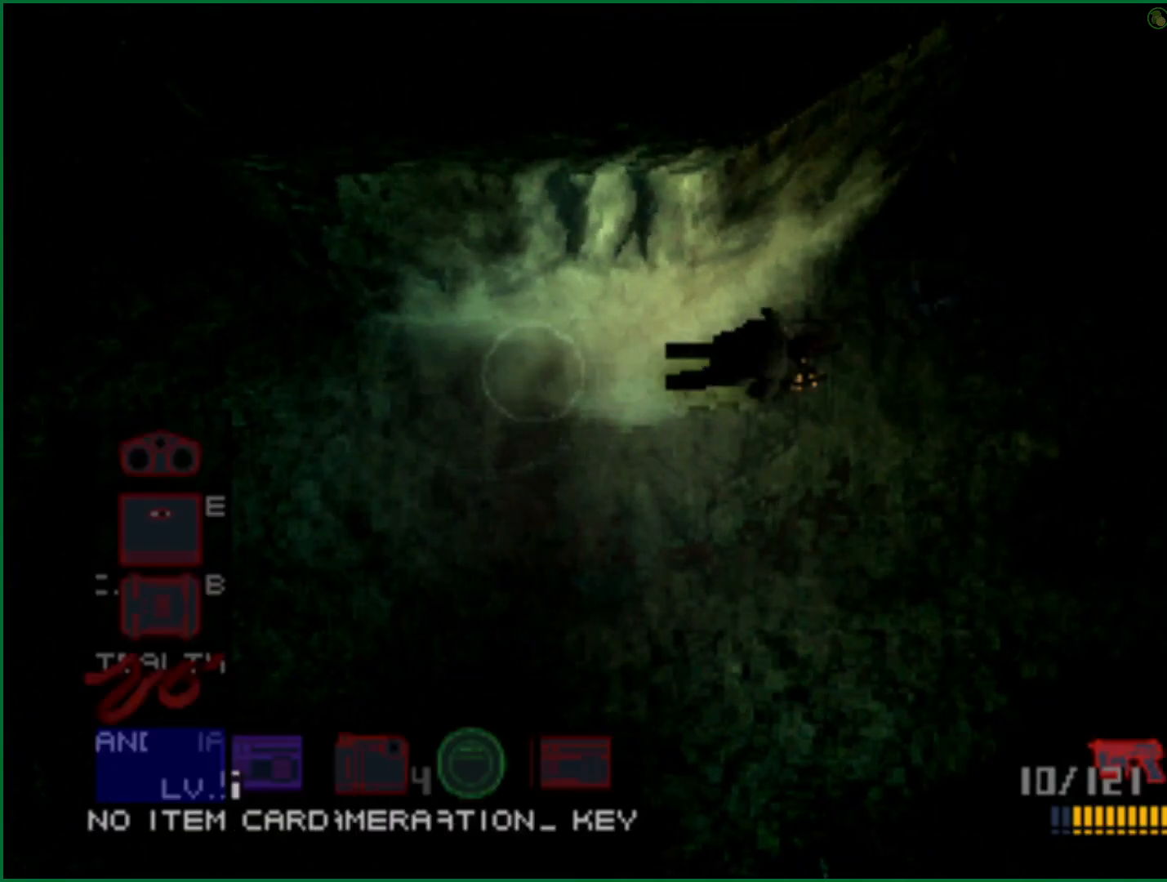
{"buttons": [], "left_stick": "right", "right_stick": "center", "button_events": [[117, "DPAD_LEFT", "down"], [217, "DPAD_LEFT", "up"], [233, "L2", "up"]]}
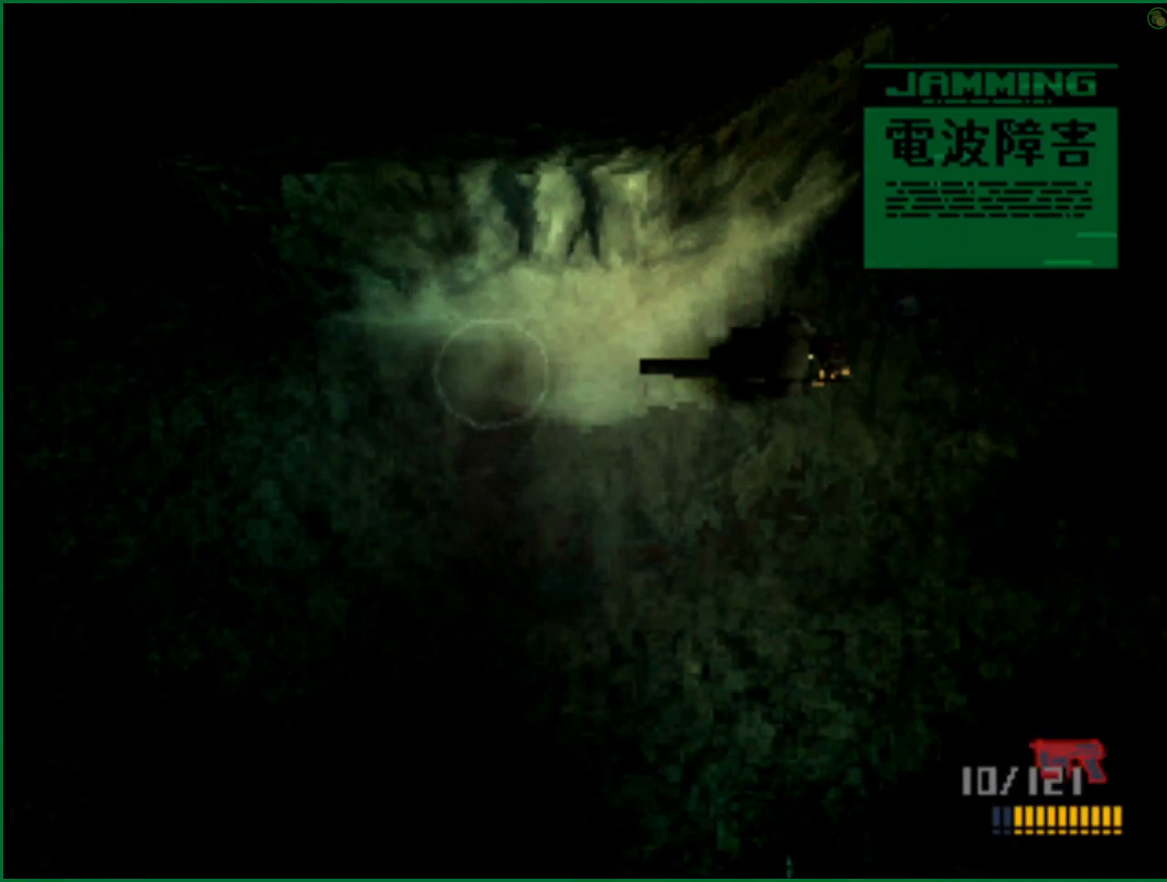
{"buttons": [], "left_stick": "right", "right_stick": "center", "button_events": []}
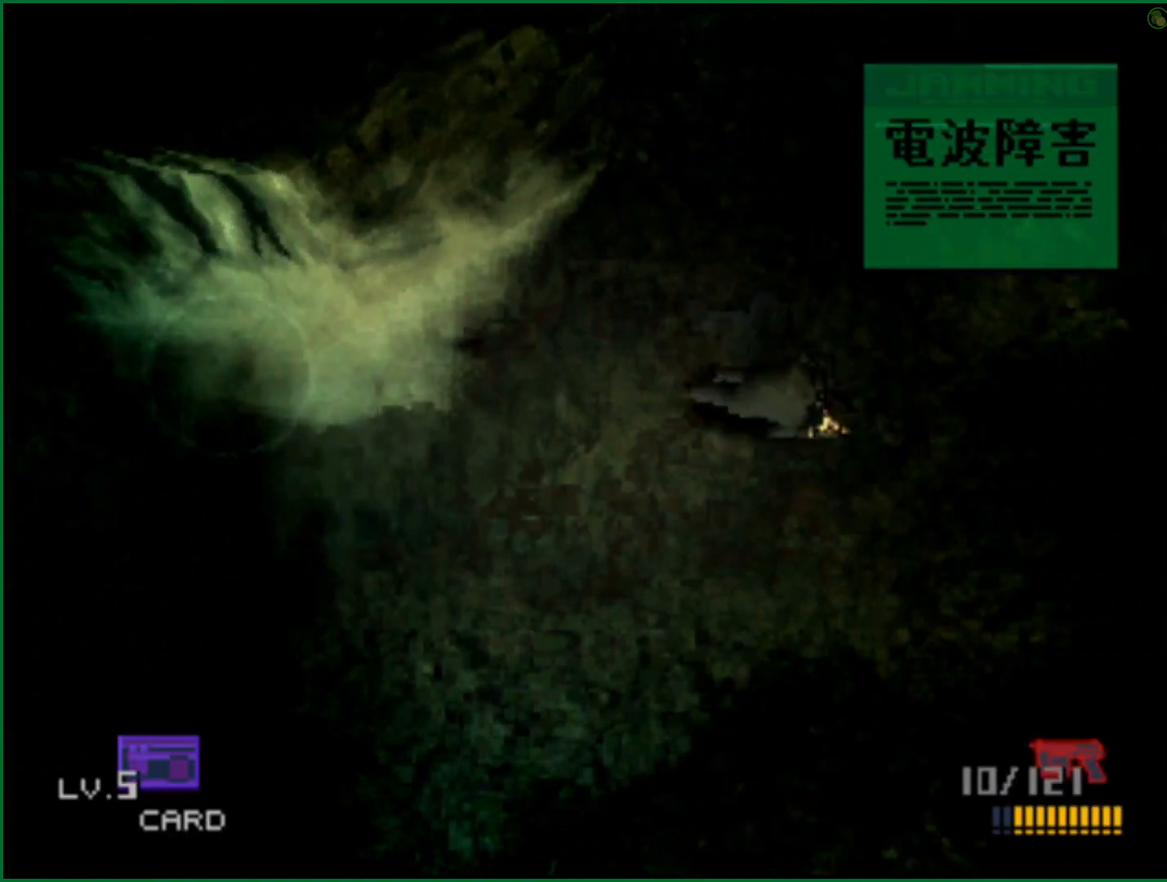
{"buttons": [], "left_stick": "down-right", "right_stick": "center", "button_events": []}
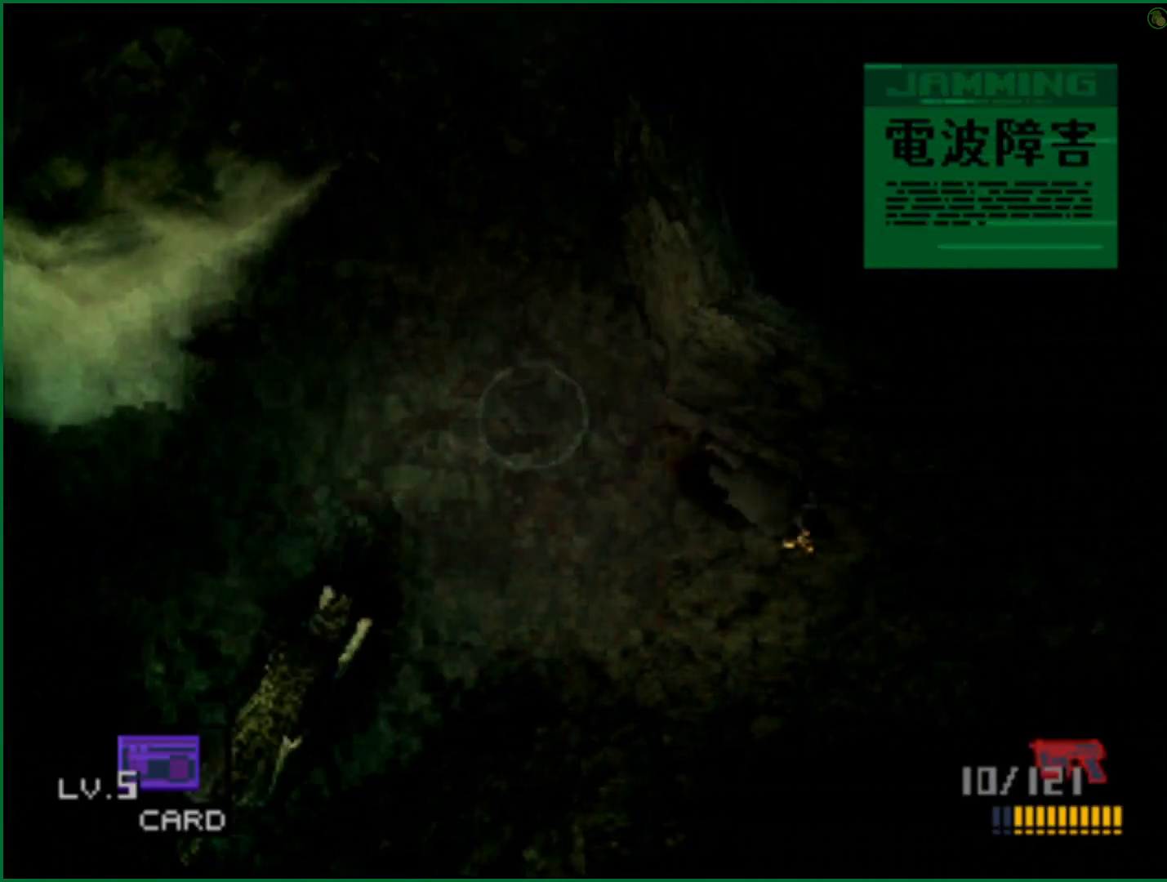
{"buttons": [], "left_stick": "down-right", "right_stick": "center", "button_events": []}
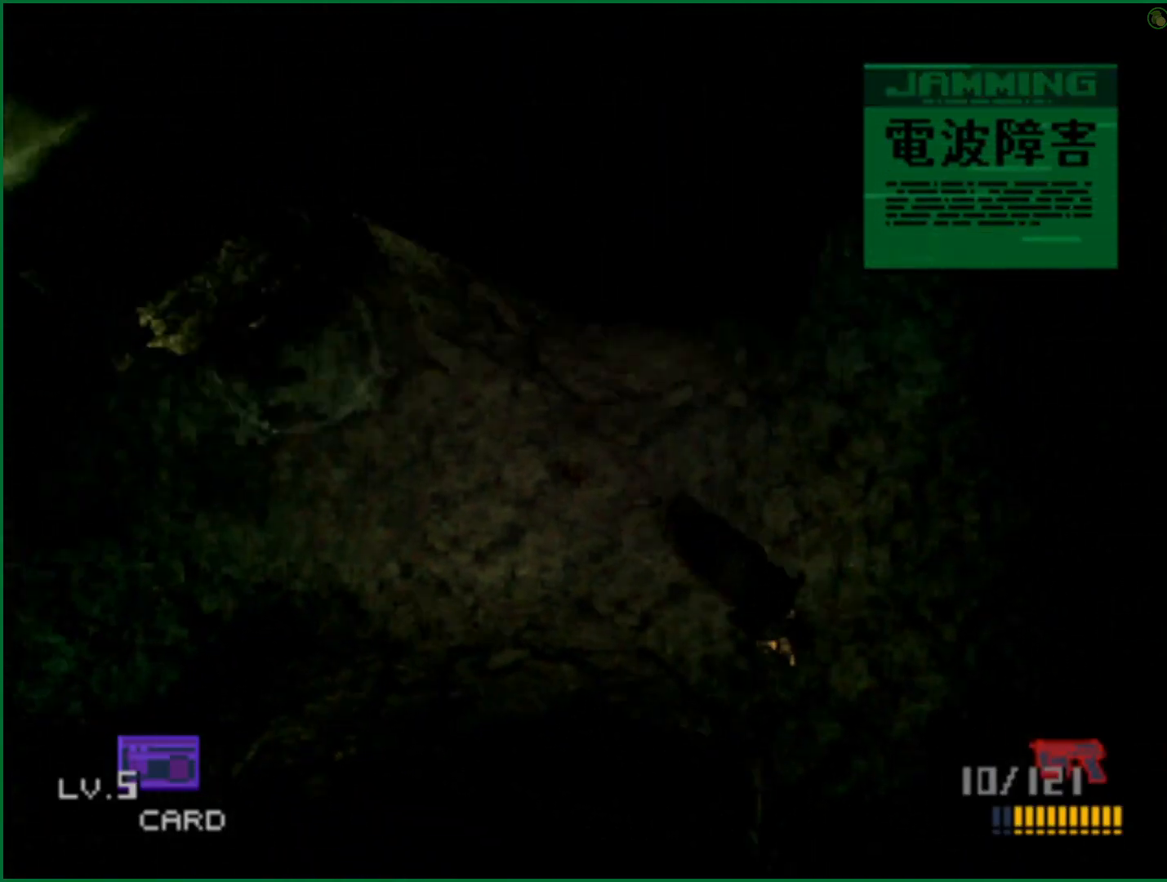
{"buttons": [], "left_stick": "down", "right_stick": "center", "button_events": []}
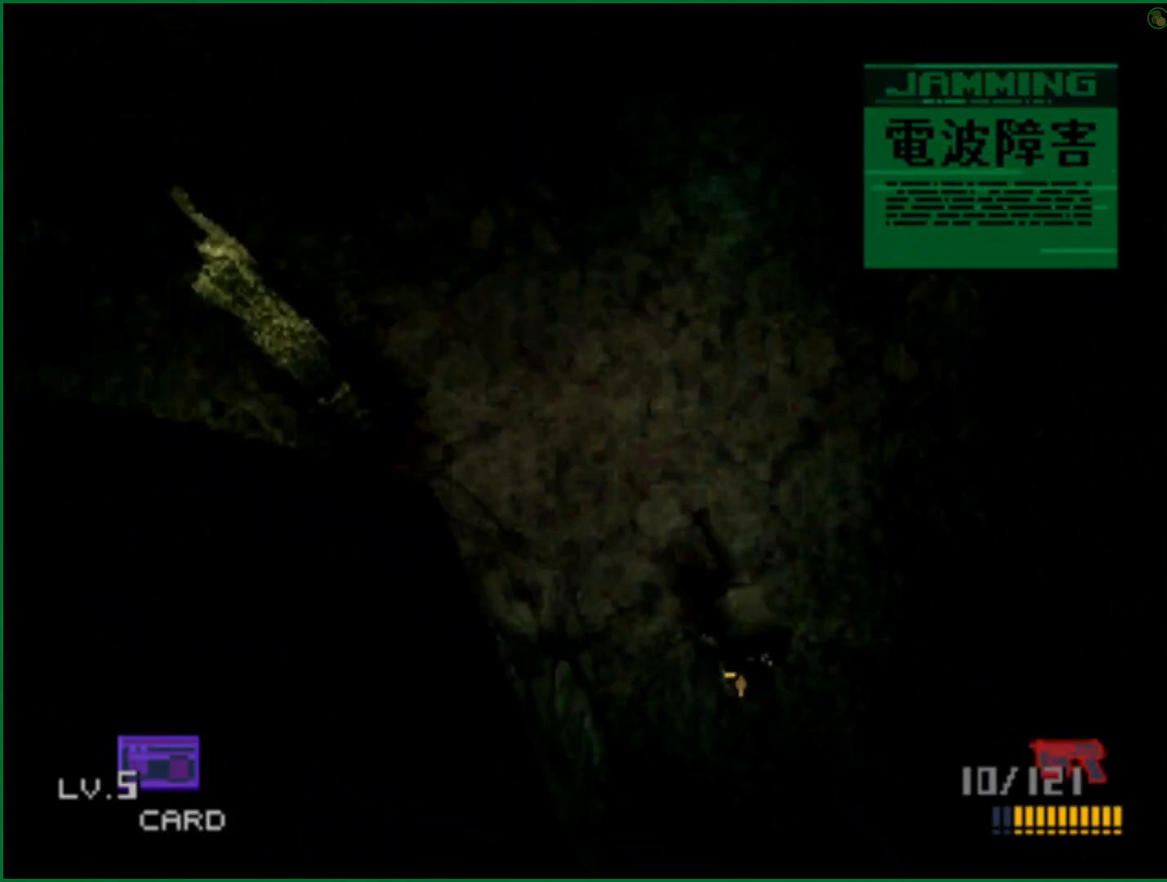
{"buttons": [], "left_stick": "down", "right_stick": "center", "button_events": []}
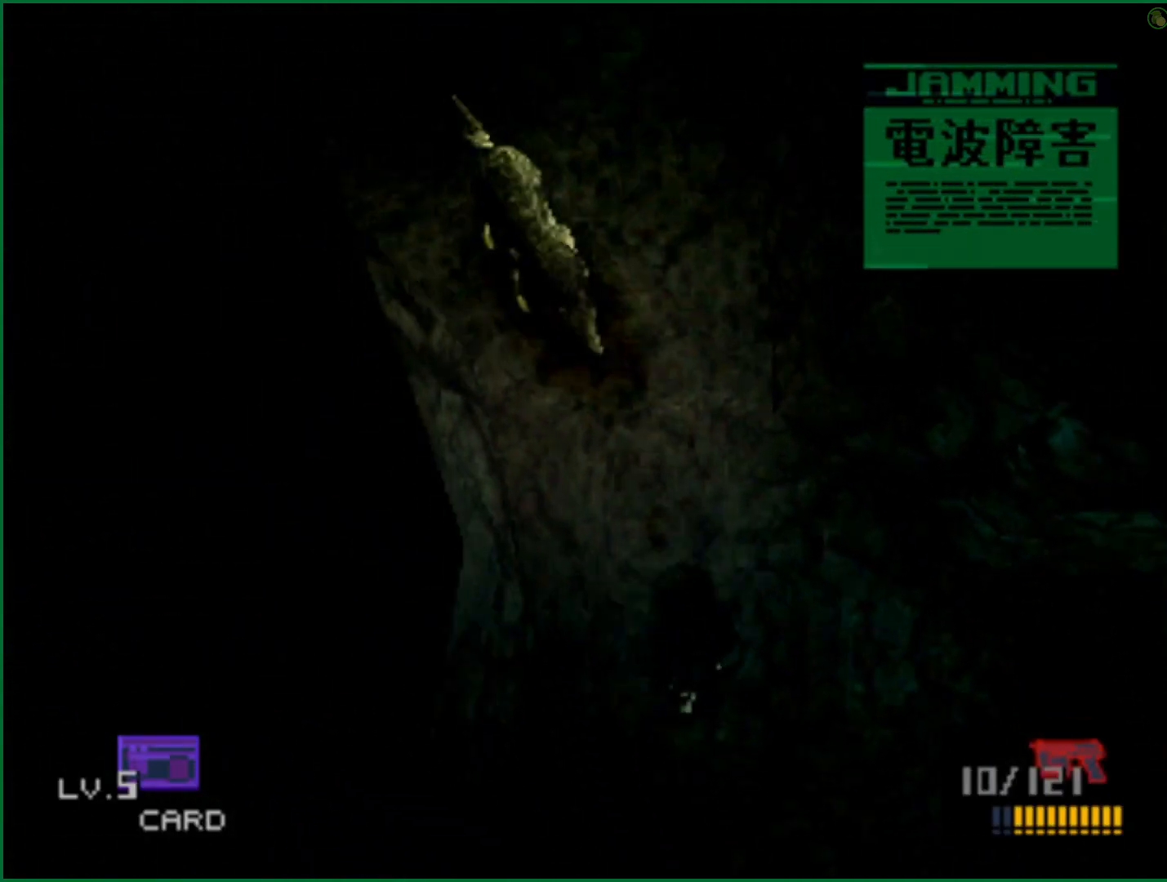
{"buttons": [], "left_stick": "down", "right_stick": "center", "button_events": []}
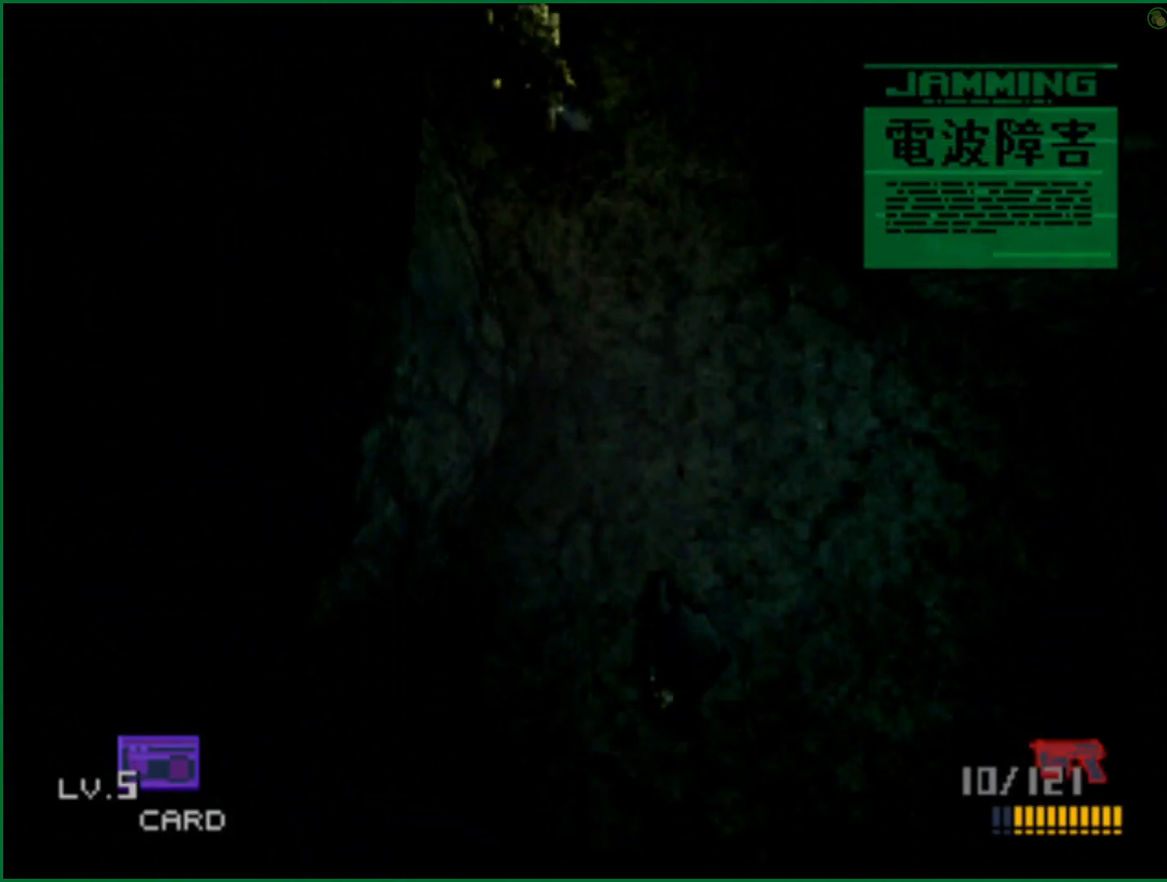
{"buttons": [], "left_stick": "down", "right_stick": "center", "button_events": []}
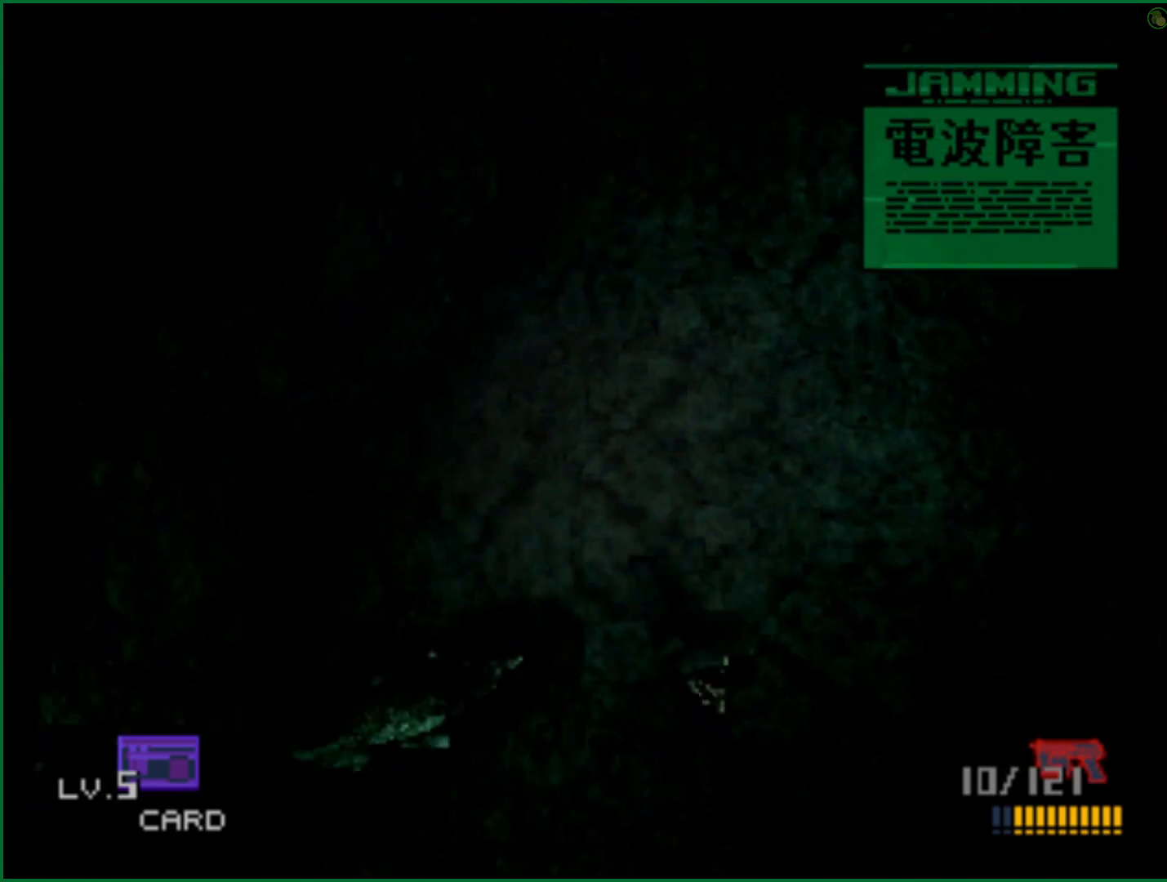
{"buttons": [], "left_stick": "down", "right_stick": "center", "button_events": []}